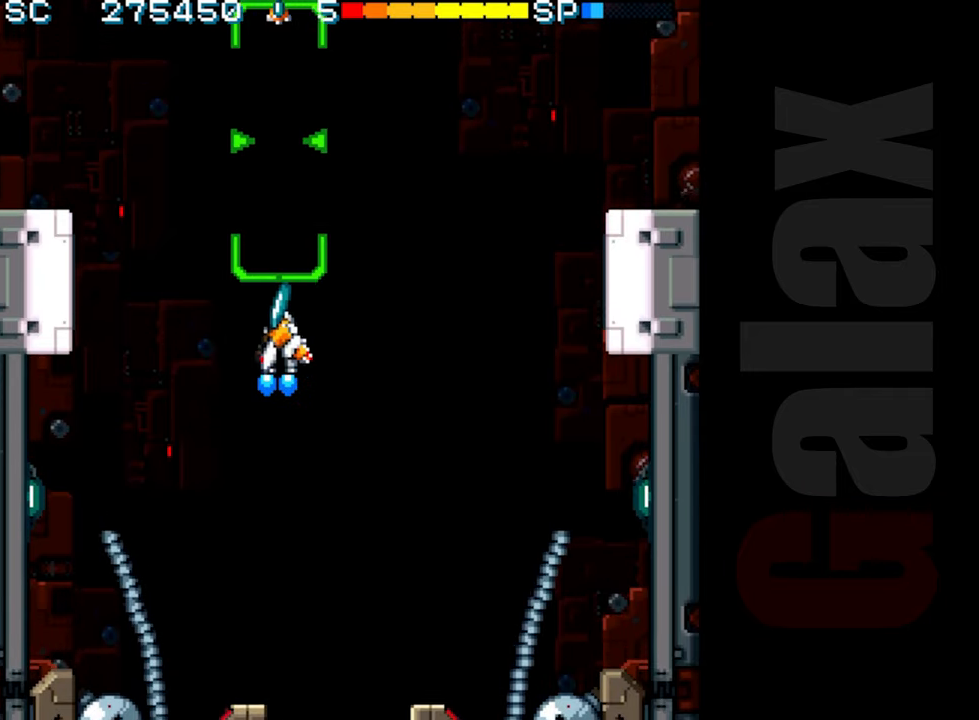
Gameplay with a controller (Xbox layout); each line is a JSON object with the inputs held at the frame after it. "events" lists button and stick changes between this image and that frame as [ms after this image, input, new state], when the widget could be followed in between. Not read: right_stick.
{"buttons": ["R2"], "left_stick": "center", "events": [[117, "left_stick", "down"], [233, "left_stick", "center"]]}
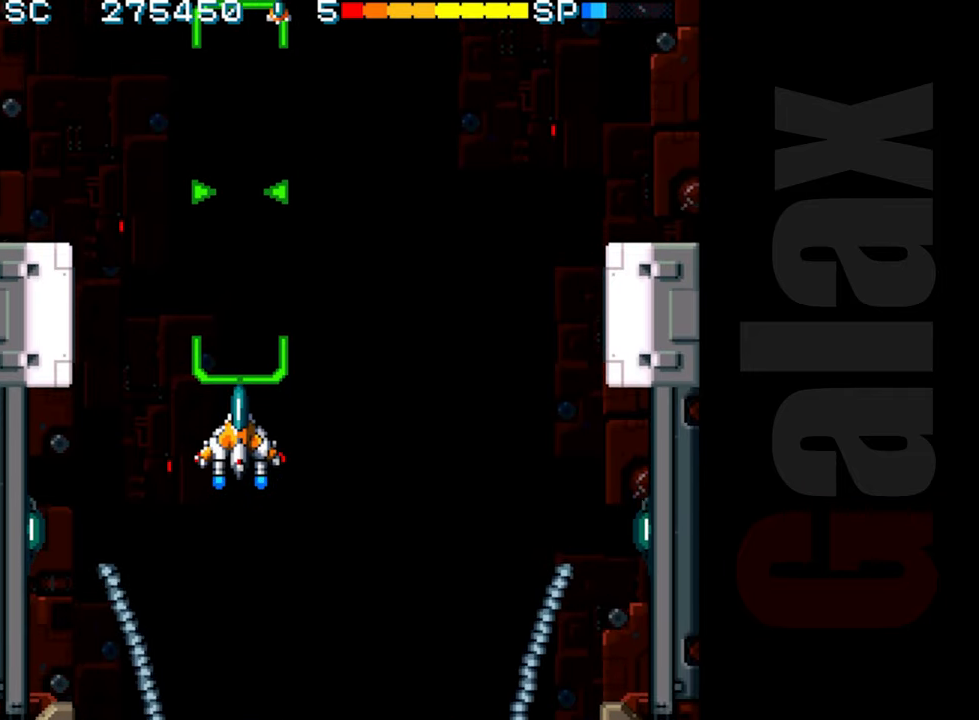
{"buttons": ["R2"], "left_stick": "center", "events": []}
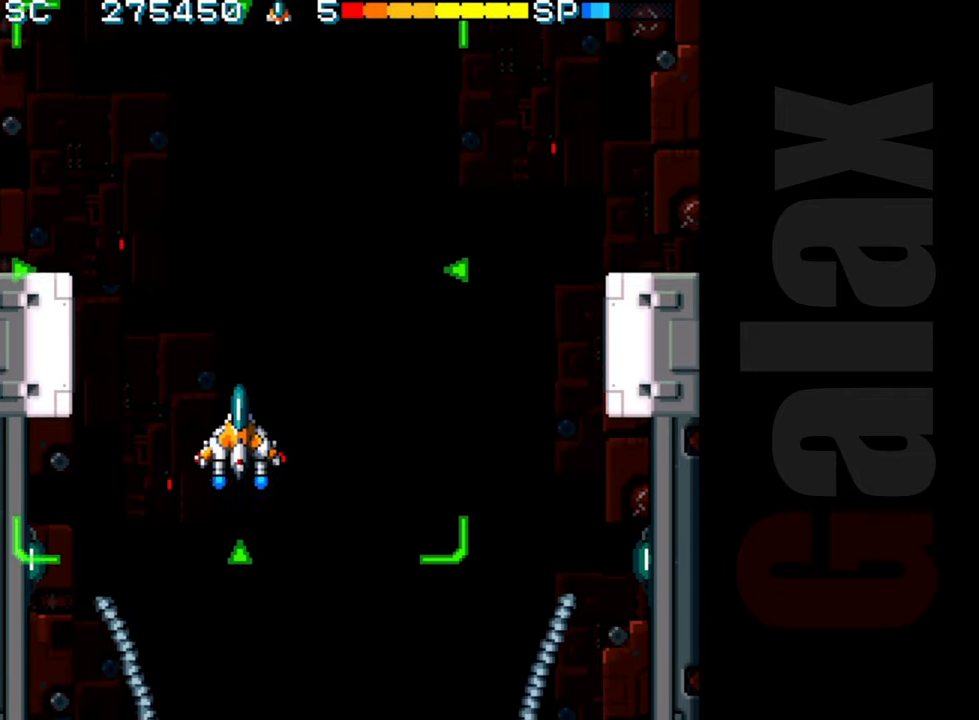
{"buttons": ["R2"], "left_stick": "center", "events": []}
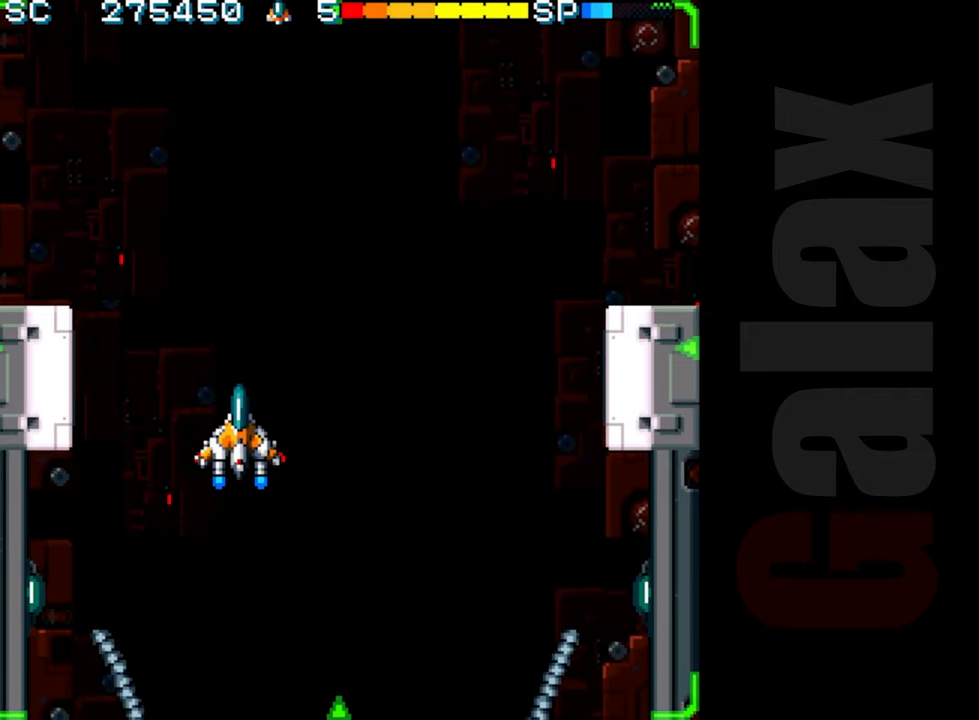
{"buttons": ["R2"], "left_stick": "center", "events": []}
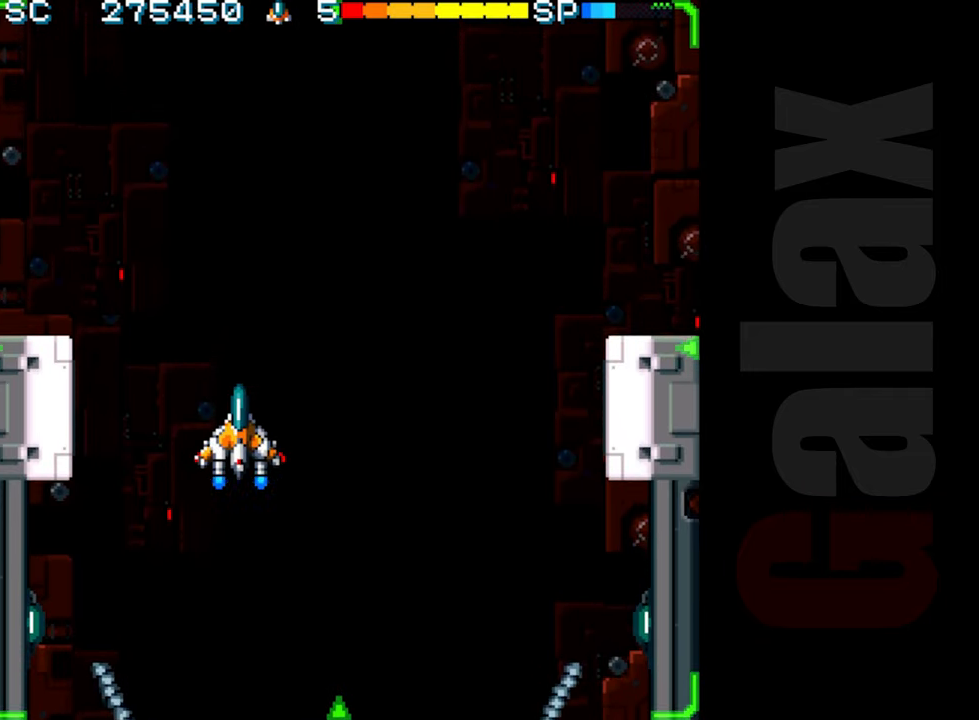
{"buttons": ["R2"], "left_stick": "center", "events": []}
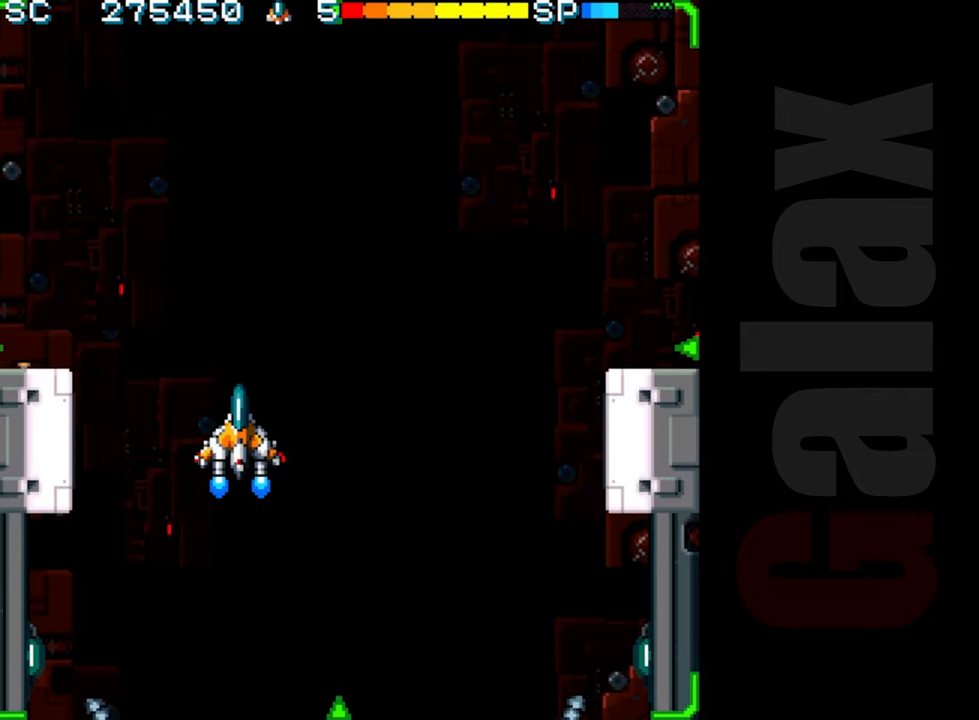
{"buttons": ["R2"], "left_stick": "center", "events": []}
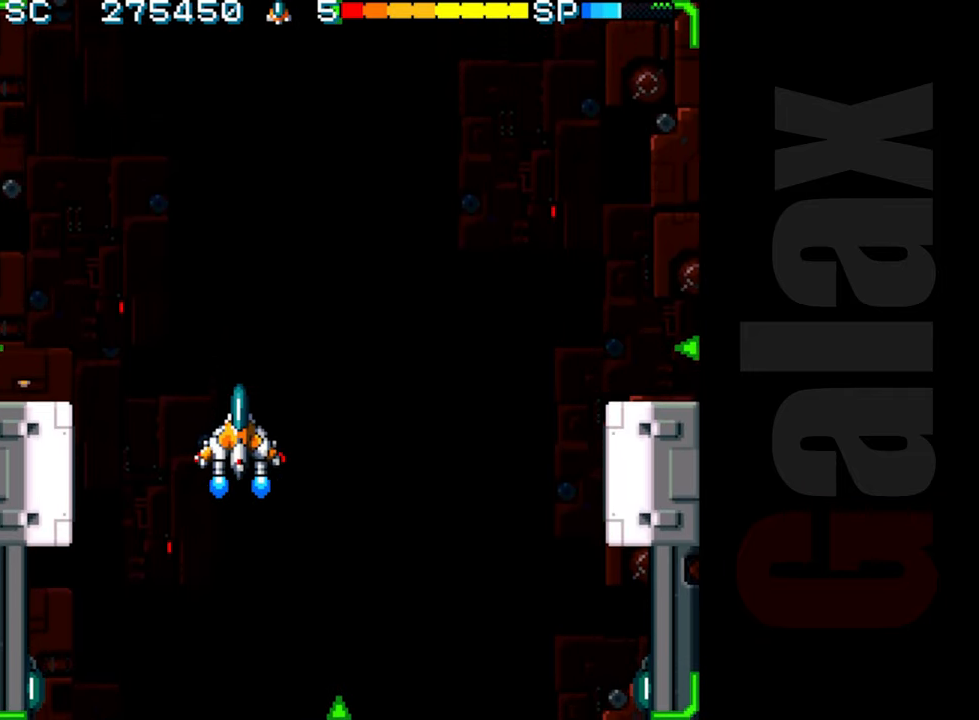
{"buttons": ["R2"], "left_stick": "center", "events": []}
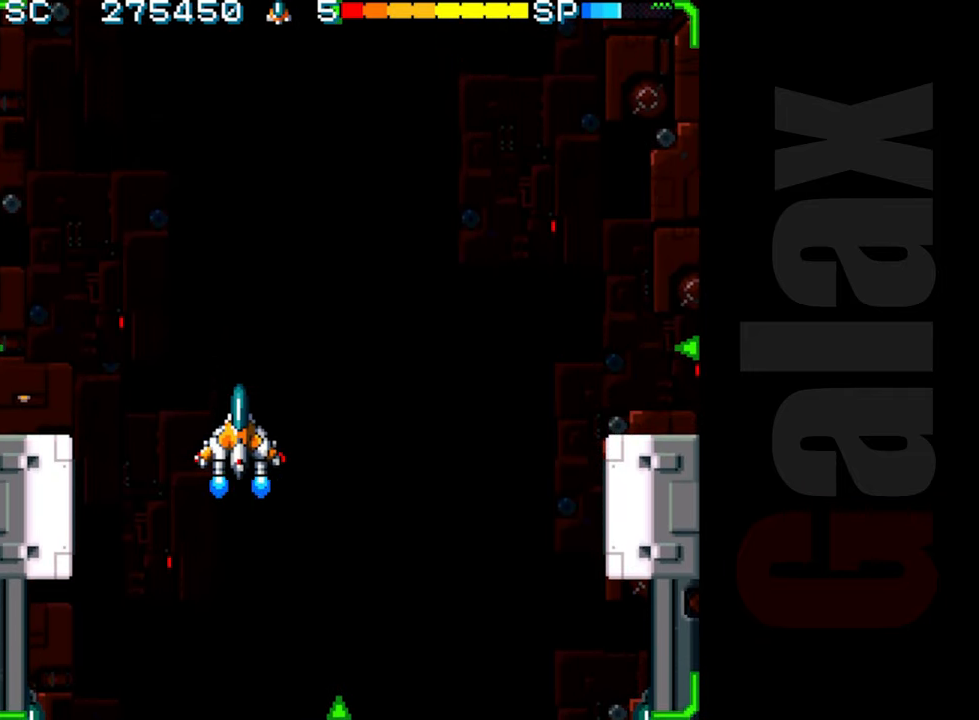
{"buttons": ["R2"], "left_stick": "center", "events": []}
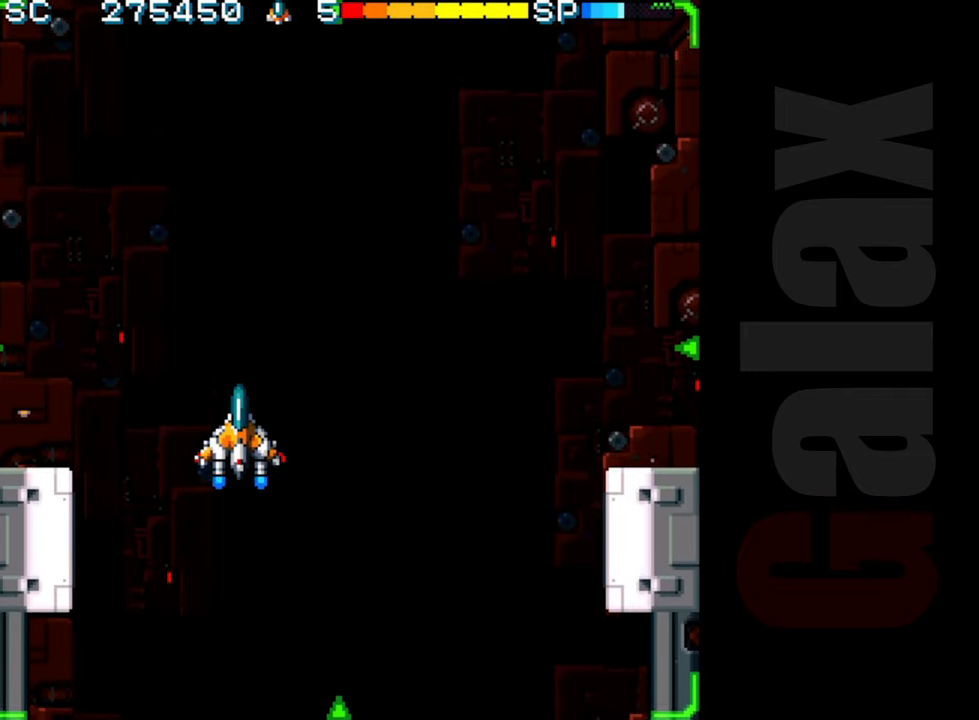
{"buttons": ["R2"], "left_stick": "up-right", "events": [[67, "left_stick", "right"], [183, "left_stick", "center"], [383, "left_stick", "right"], [500, "left_stick", "up-right"]]}
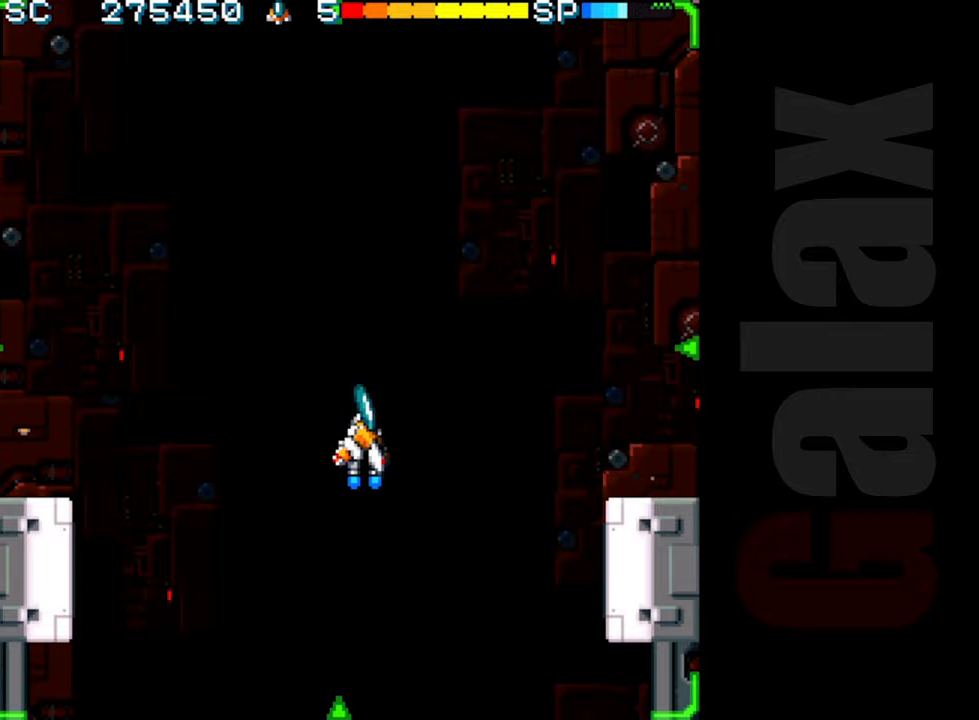
{"buttons": ["R2"], "left_stick": "center", "events": [[50, "left_stick", "up"], [217, "left_stick", "left"], [417, "left_stick", "center"]]}
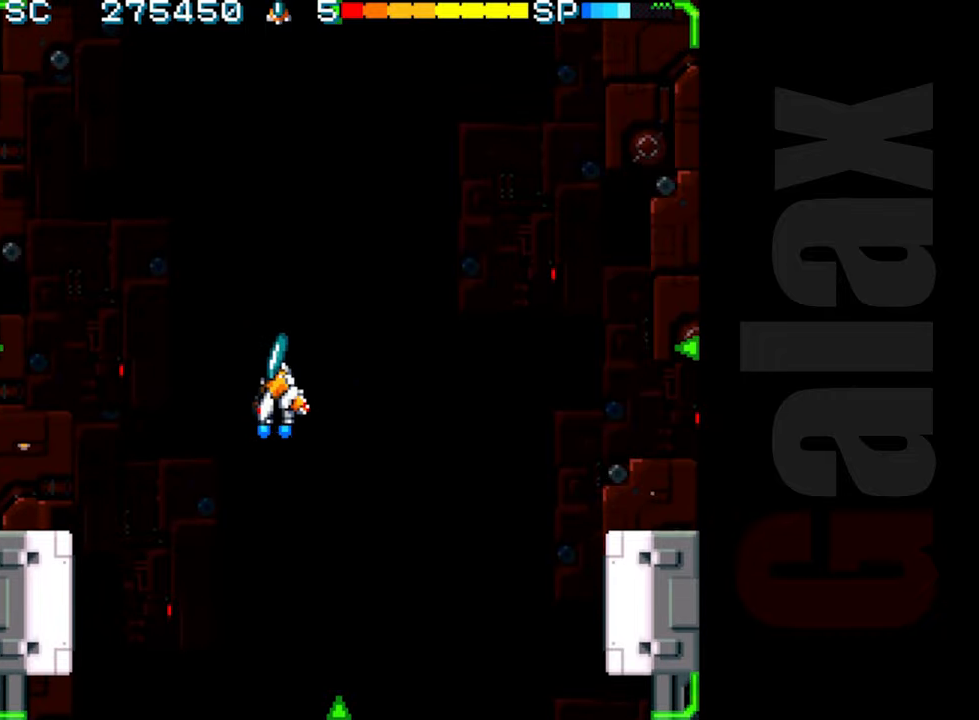
{"buttons": ["R2"], "left_stick": "center", "events": []}
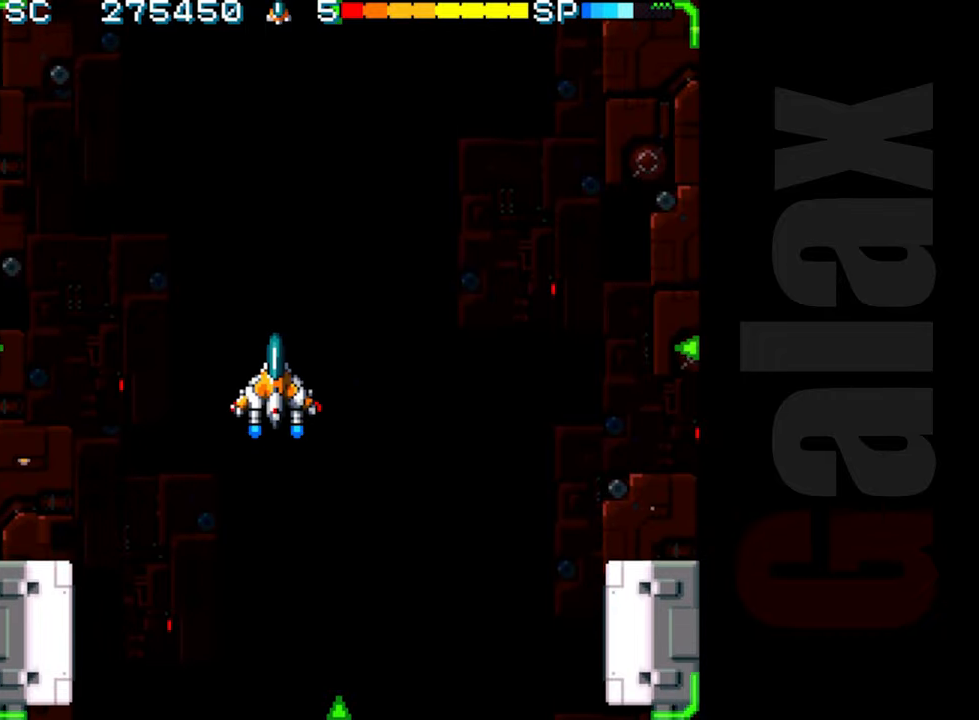
{"buttons": ["R2"], "left_stick": "center", "events": []}
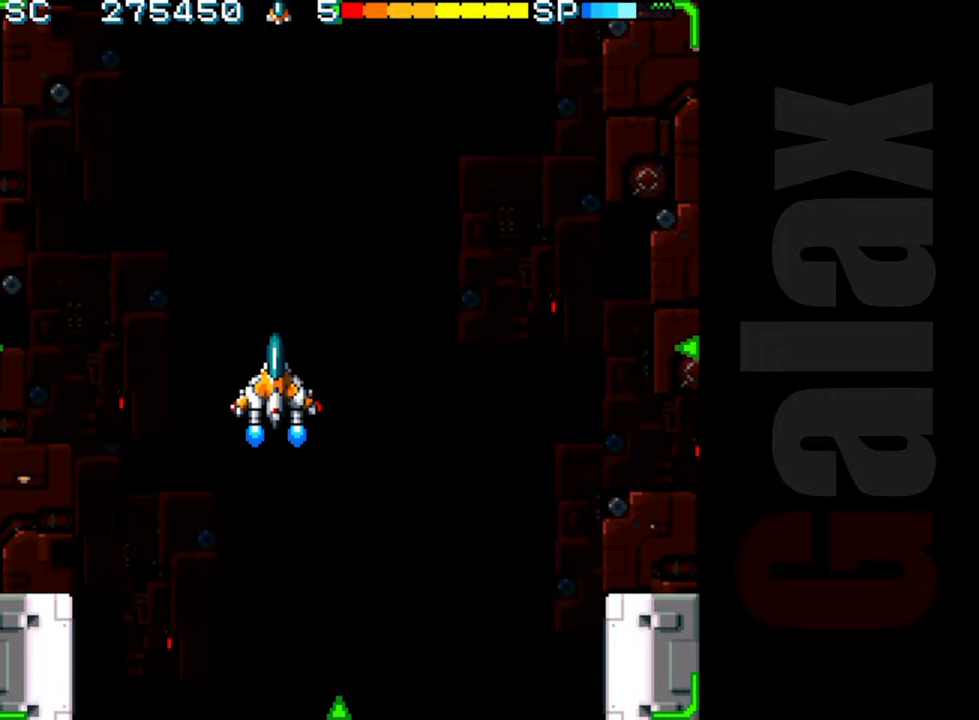
{"buttons": ["R2"], "left_stick": "center", "events": []}
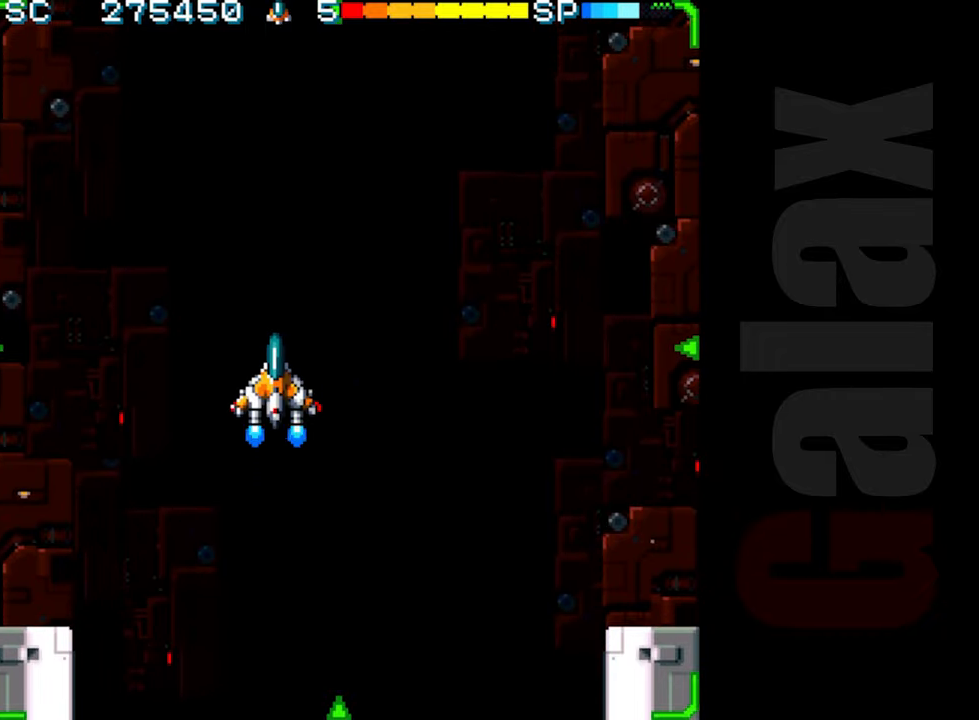
{"buttons": ["R2"], "left_stick": "center", "events": []}
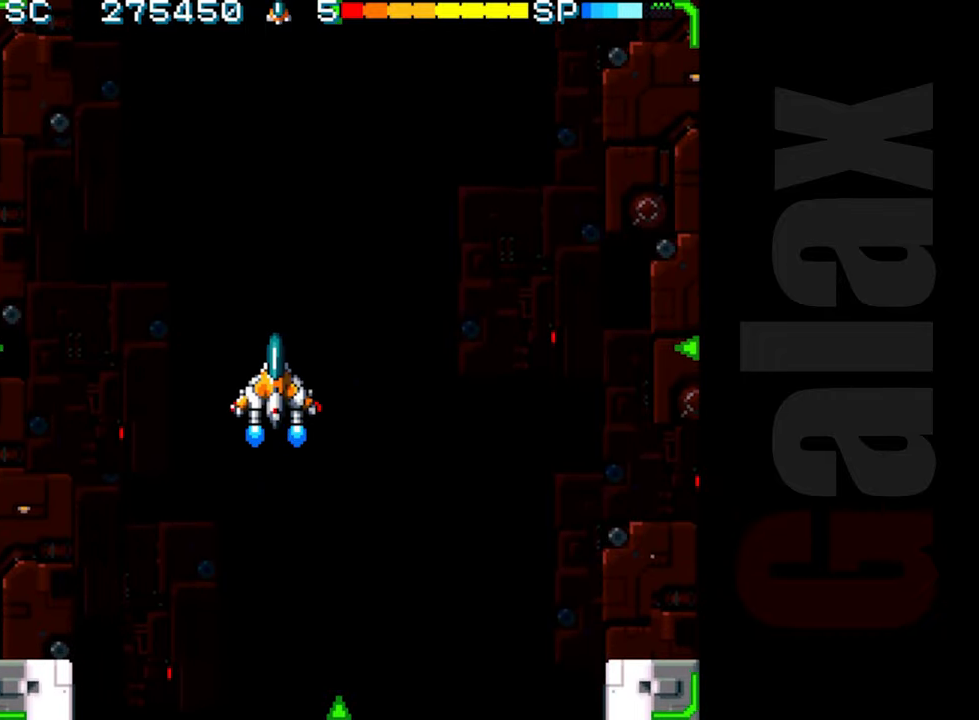
{"buttons": ["R2"], "left_stick": "center", "events": []}
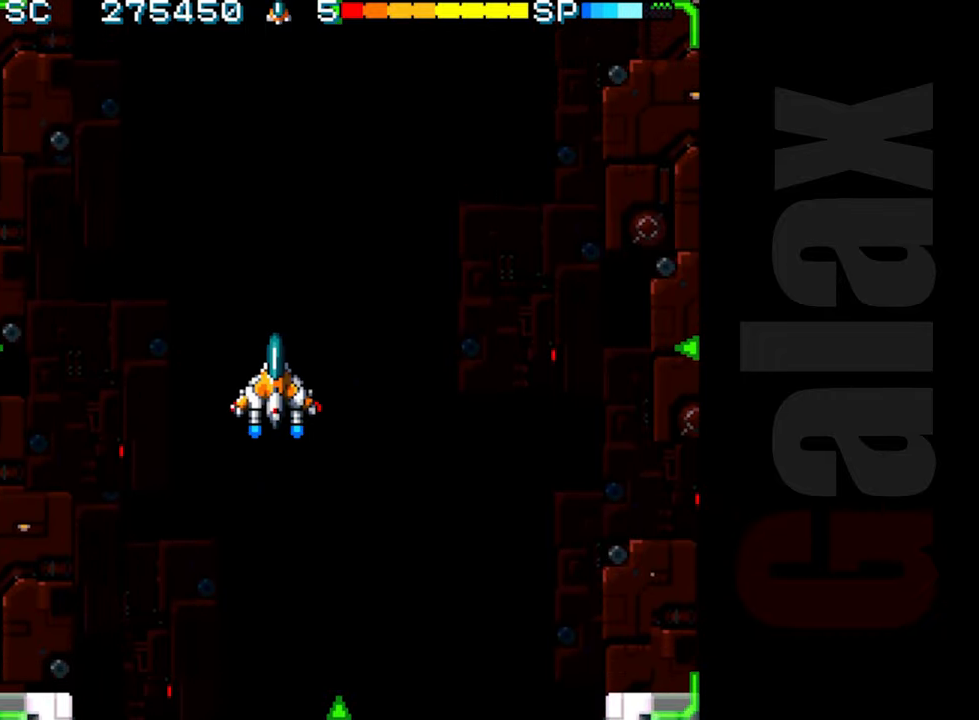
{"buttons": ["R2"], "left_stick": "center", "events": []}
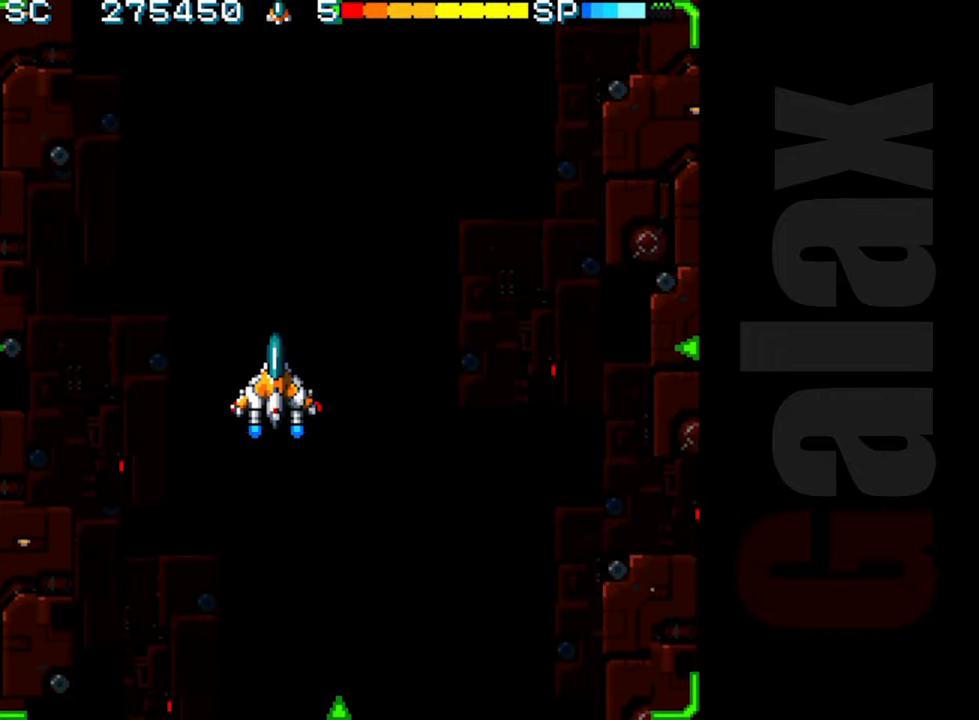
{"buttons": ["R2"], "left_stick": "center", "events": []}
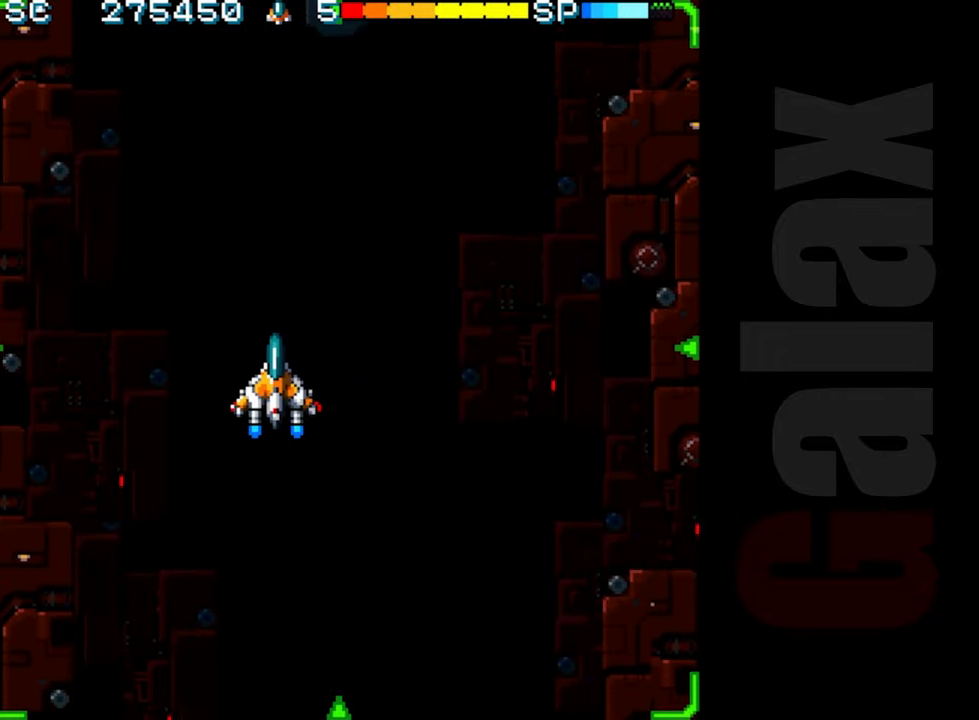
{"buttons": ["R2"], "left_stick": "center", "events": []}
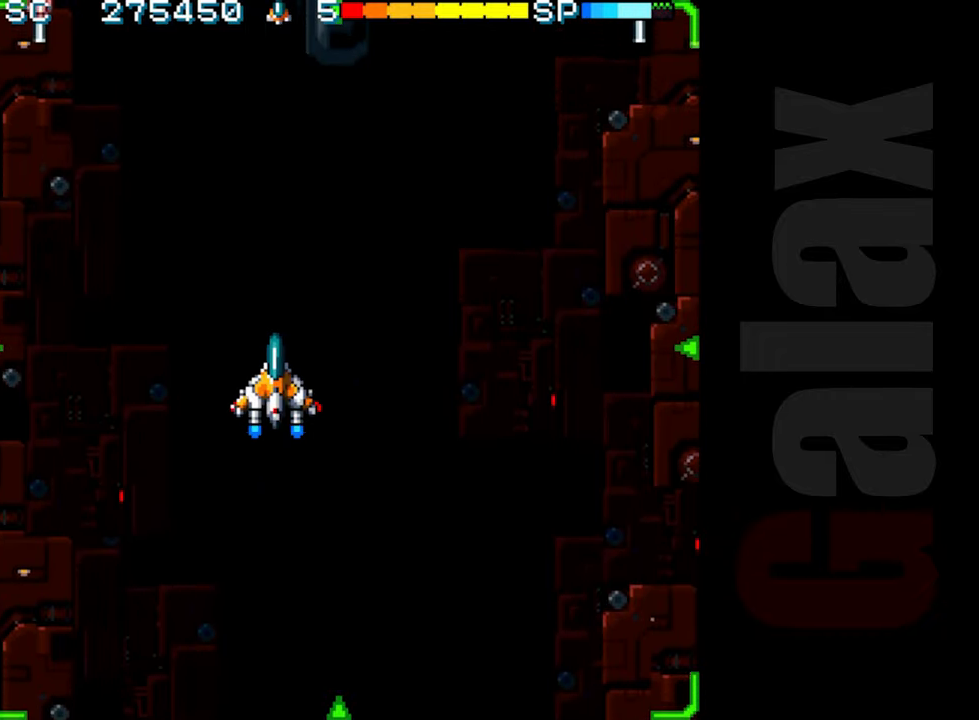
{"buttons": ["R2"], "left_stick": "right", "events": [[467, "left_stick", "right"]]}
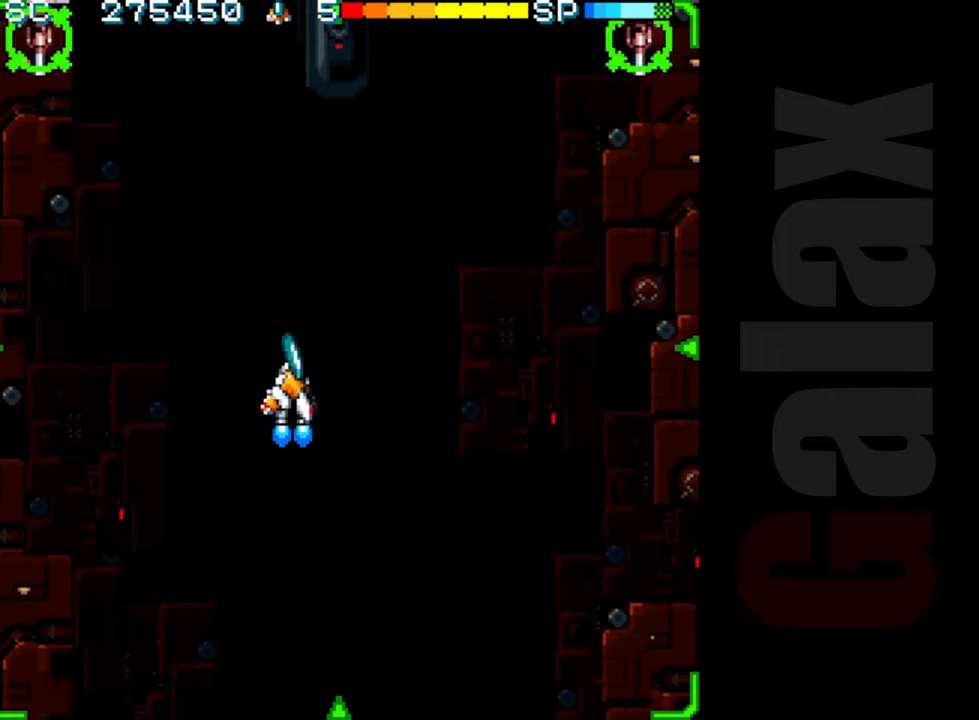
{"buttons": ["B", "X", "R2"], "left_stick": "center", "events": [[67, "left_stick", "center"], [283, "R2", "up"], [433, "B", "down"], [433, "R2", "down"], [433, "X", "down"]]}
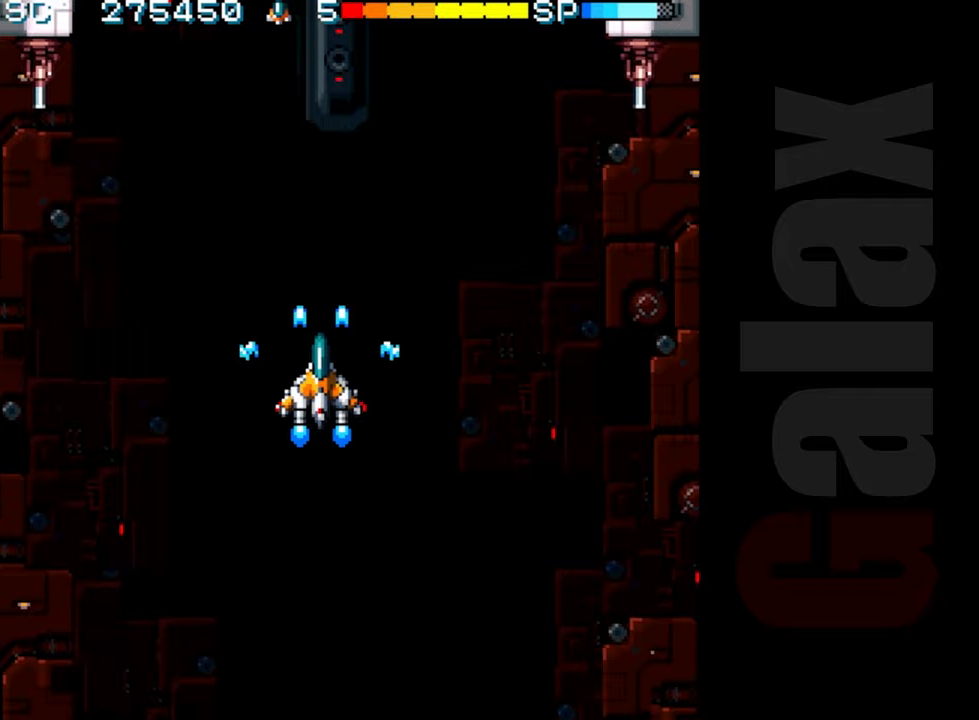
{"buttons": ["B"], "left_stick": "left", "events": [[17, "R2", "up"], [33, "X", "up"], [217, "left_stick", "left"]]}
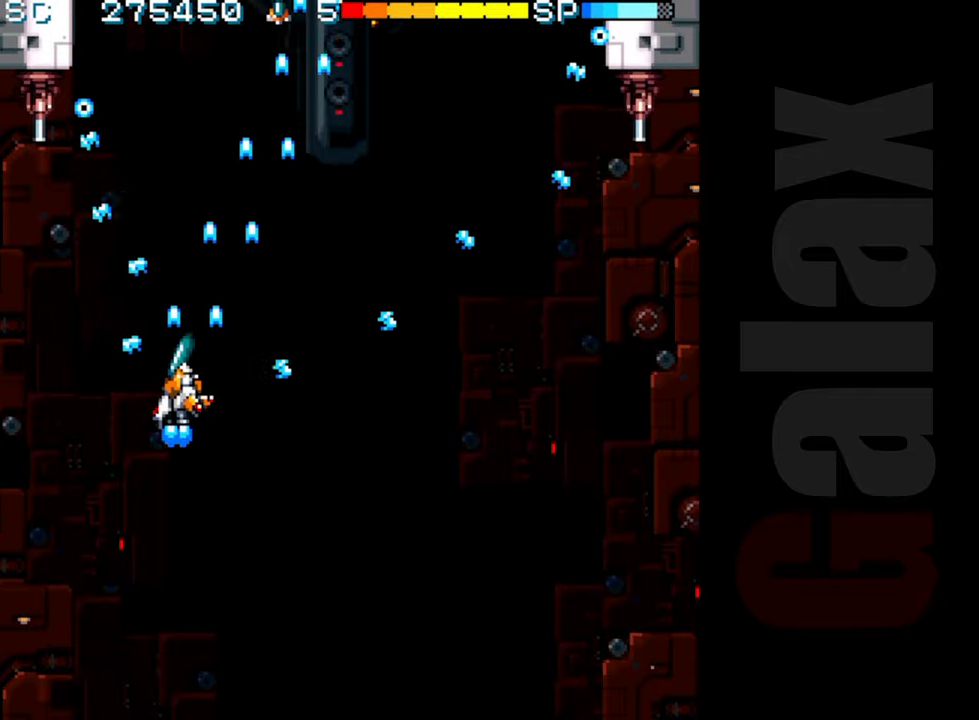
{"buttons": ["B"], "left_stick": "down-right", "events": [[33, "left_stick", "down"], [83, "left_stick", "center"], [400, "left_stick", "down-right"]]}
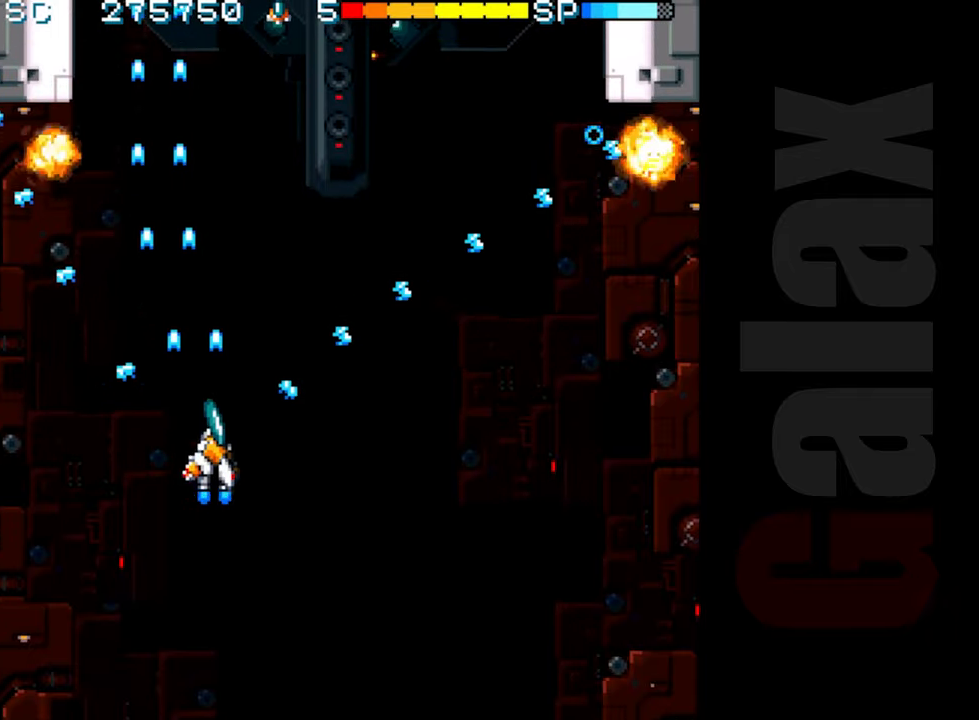
{"buttons": ["R2"], "left_stick": "center", "events": [[317, "B", "up"], [333, "left_stick", "center"], [350, "R2", "down"]]}
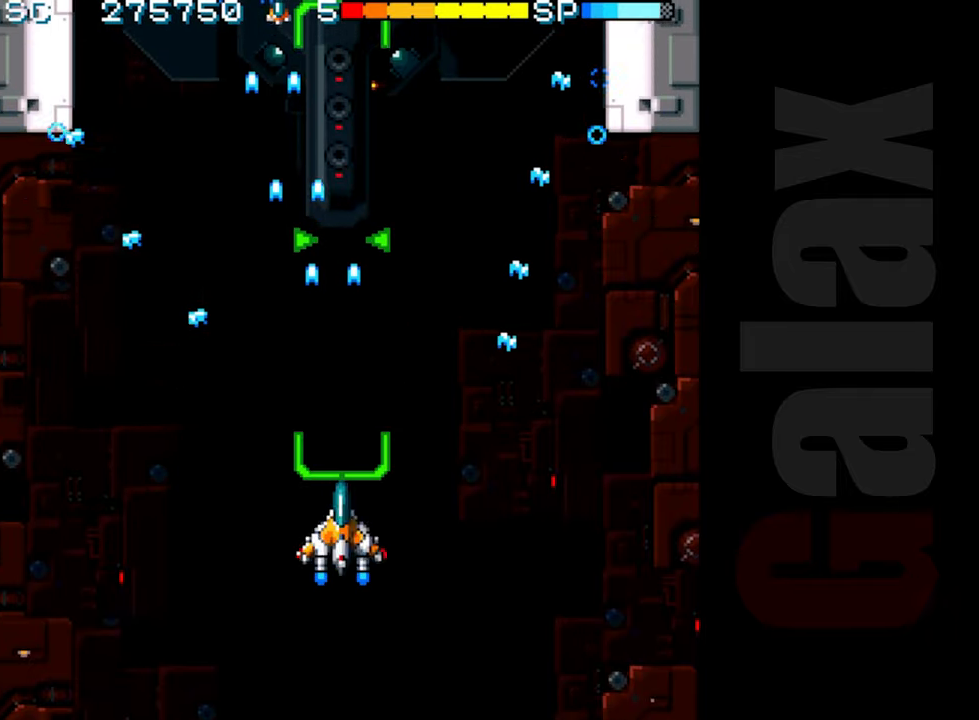
{"buttons": [], "left_stick": "down-right", "events": [[117, "left_stick", "left"], [183, "left_stick", "center"], [433, "R2", "up"], [467, "left_stick", "down-right"]]}
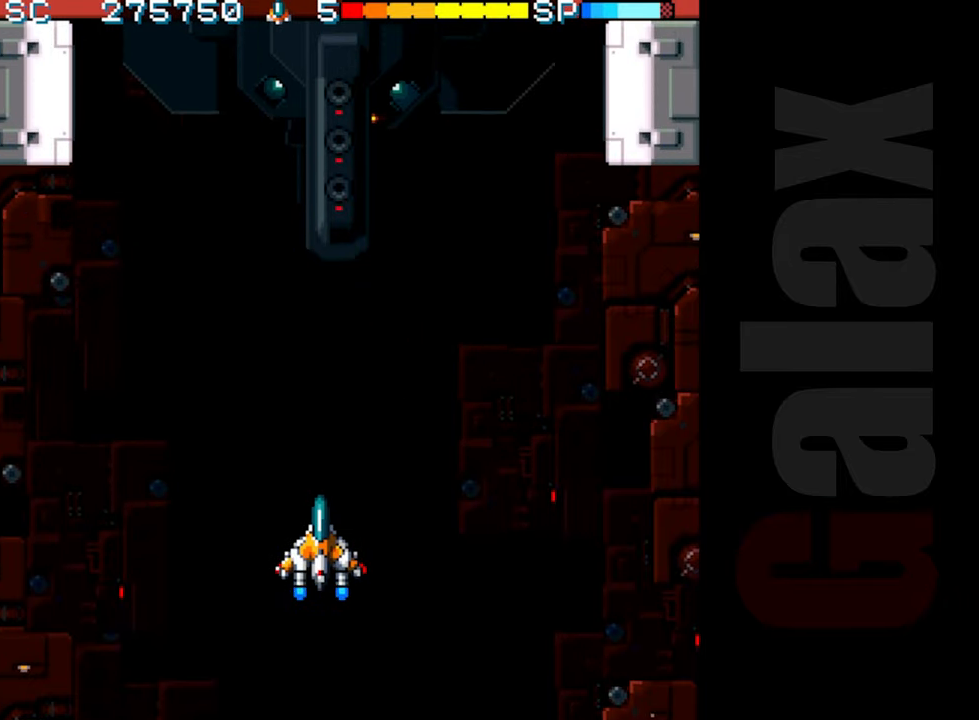
{"buttons": [], "left_stick": "center", "events": [[67, "left_stick", "center"]]}
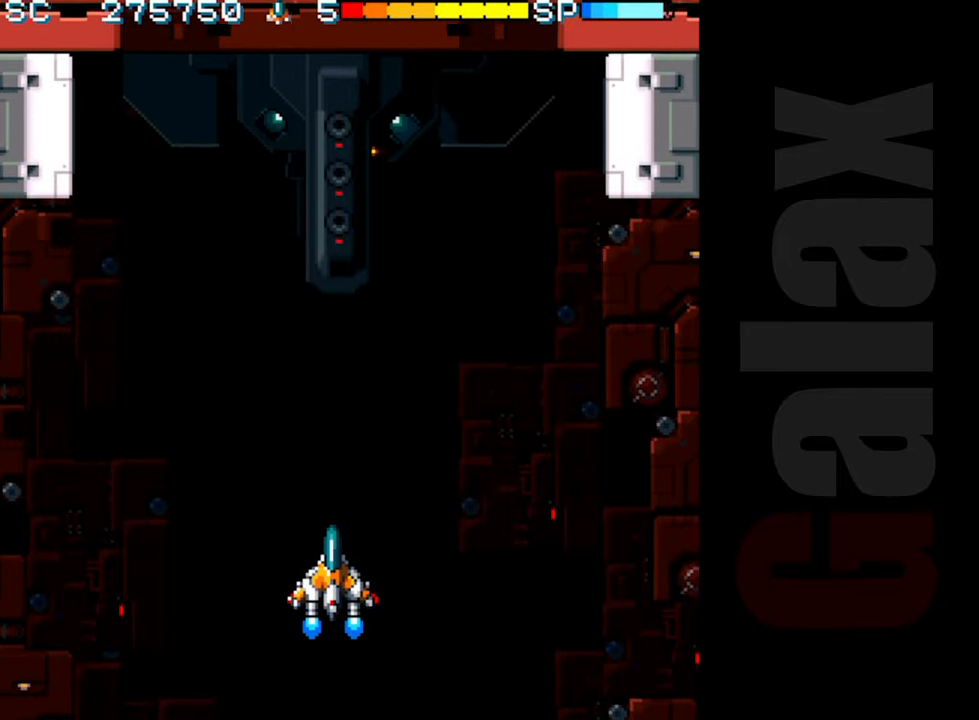
{"buttons": [], "left_stick": "center", "events": [[17, "left_stick", "left"], [100, "left_stick", "center"], [350, "left_stick", "down-right"], [450, "left_stick", "center"]]}
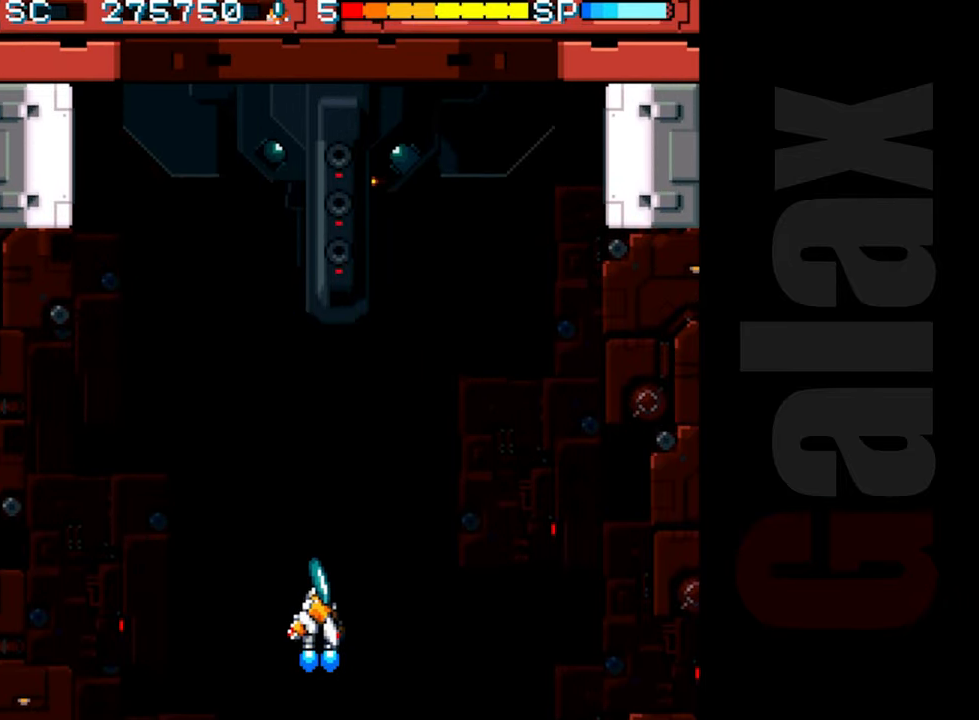
{"buttons": [], "left_stick": "center", "events": []}
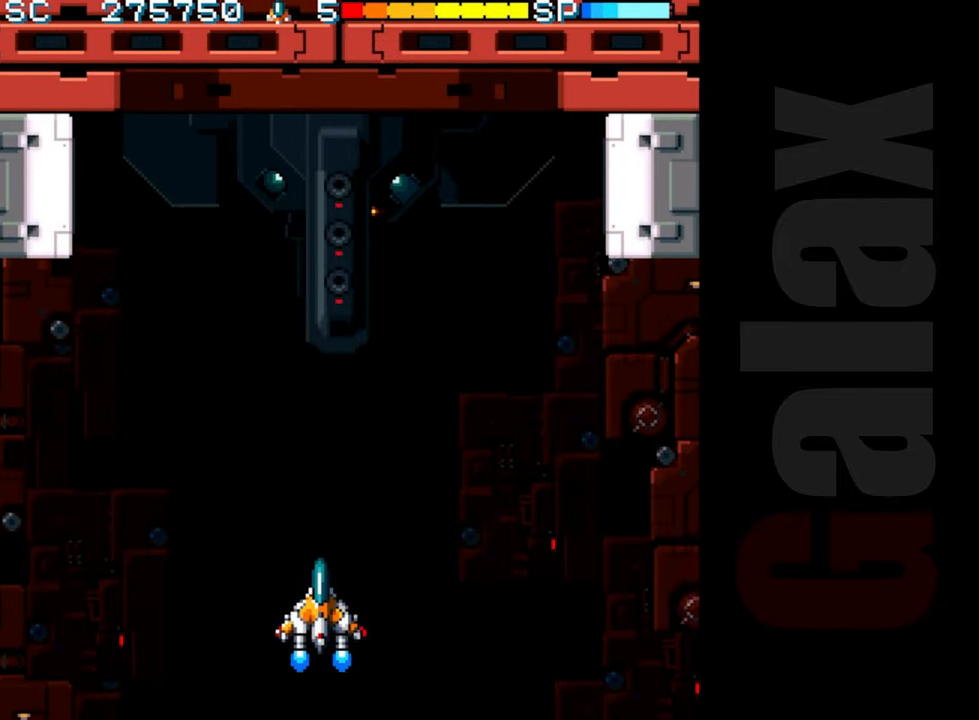
{"buttons": [], "left_stick": "center", "events": [[200, "left_stick", "down"], [317, "left_stick", "center"]]}
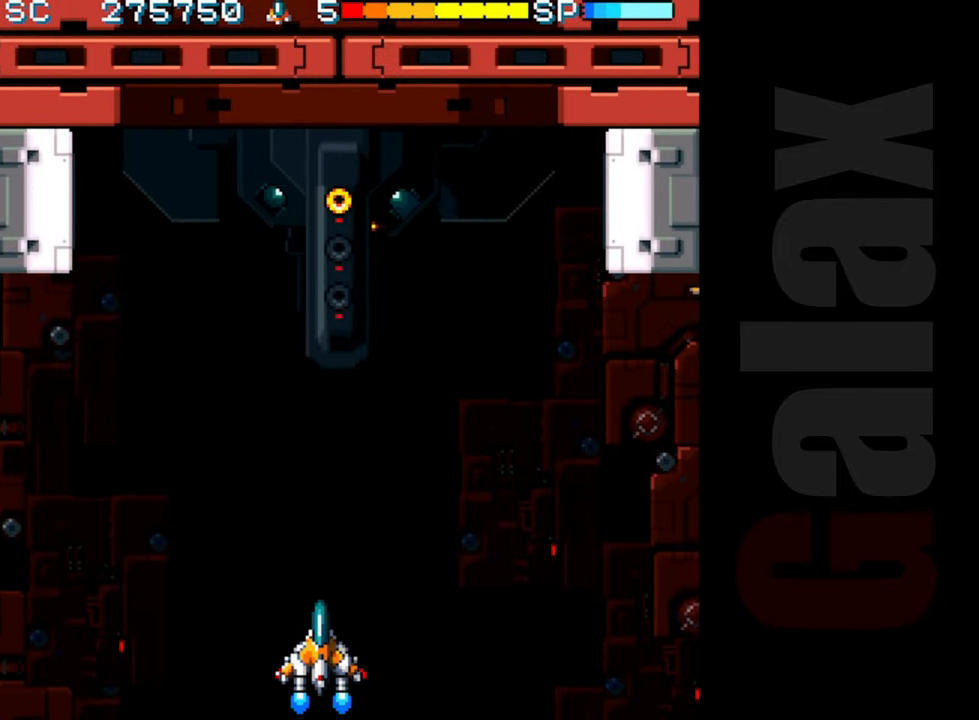
{"buttons": ["B"], "left_stick": "center", "events": [[283, "R2", "down"], [350, "R2", "up"], [500, "B", "down"]]}
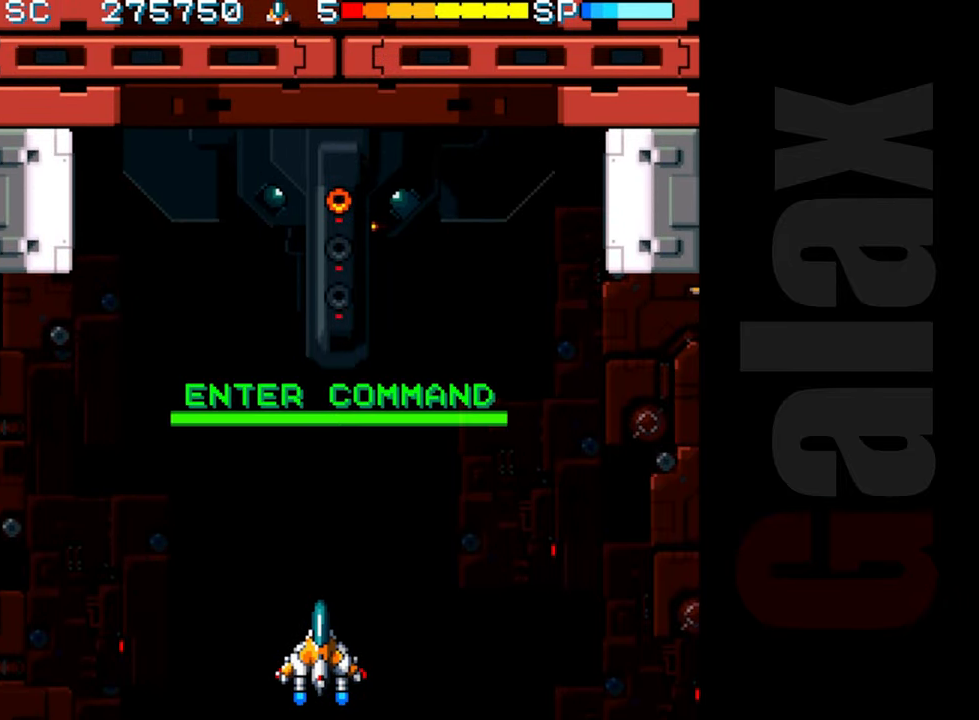
{"buttons": [], "left_stick": "center", "events": [[67, "X", "down"], [83, "R2", "down"], [117, "B", "up"], [167, "R2", "up"], [167, "X", "up"]]}